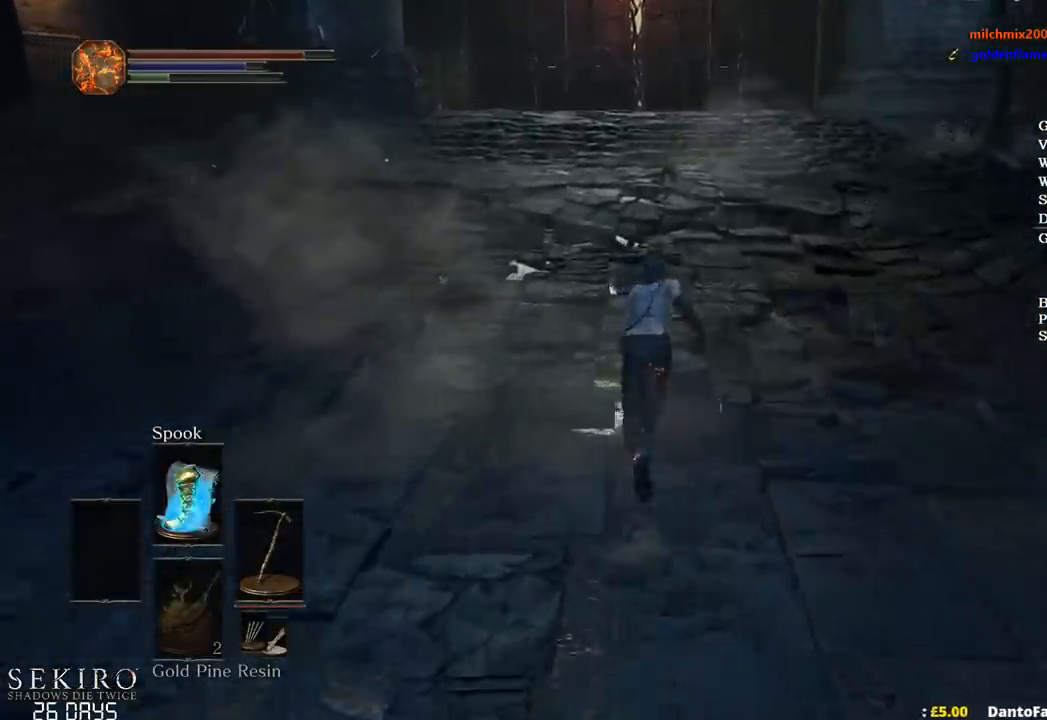
Gameplay with a controller (Xbox layout); each line is a JSON object with the inputs held at the frame after it. "events" lists button and stick changes between this image and that frame as [ms after this image, input, new state], when the widget could be followed in between. Not read: START.
{"buttons": [], "left_stick": "up", "right_stick": "center", "events": [[300, "X", "down"], [400, "B", "up"], [400, "X", "up"]]}
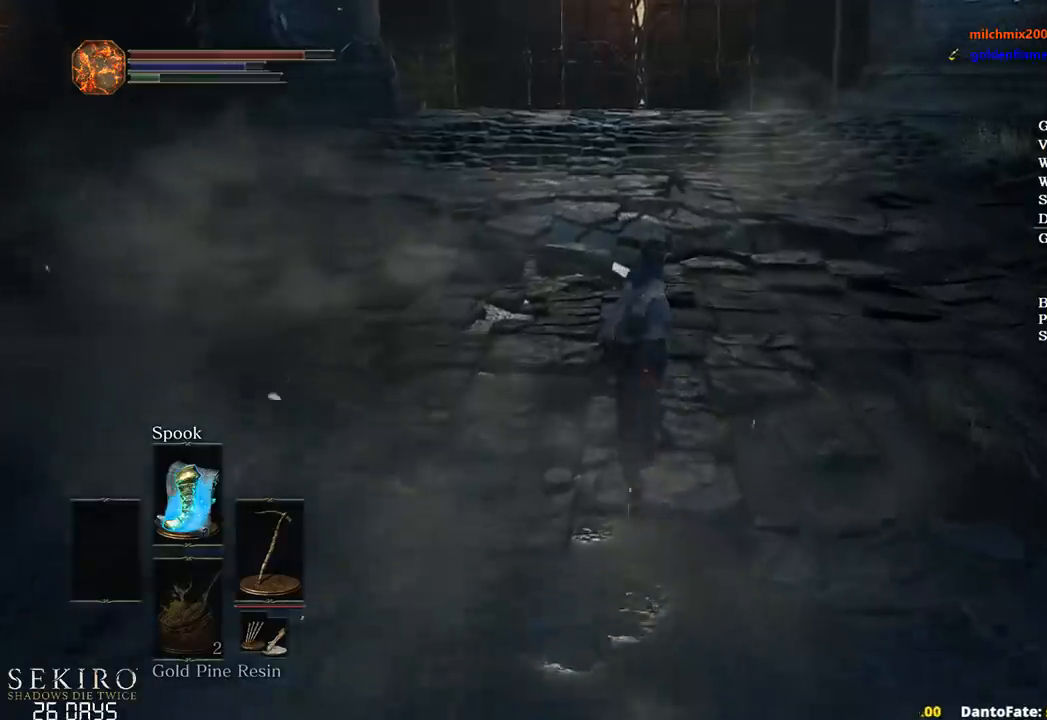
{"buttons": ["DPAD_DOWN"], "left_stick": "up", "right_stick": "center", "events": [[317, "right_stick", "up-left"], [450, "DPAD_DOWN", "down"], [450, "right_stick", "center"]]}
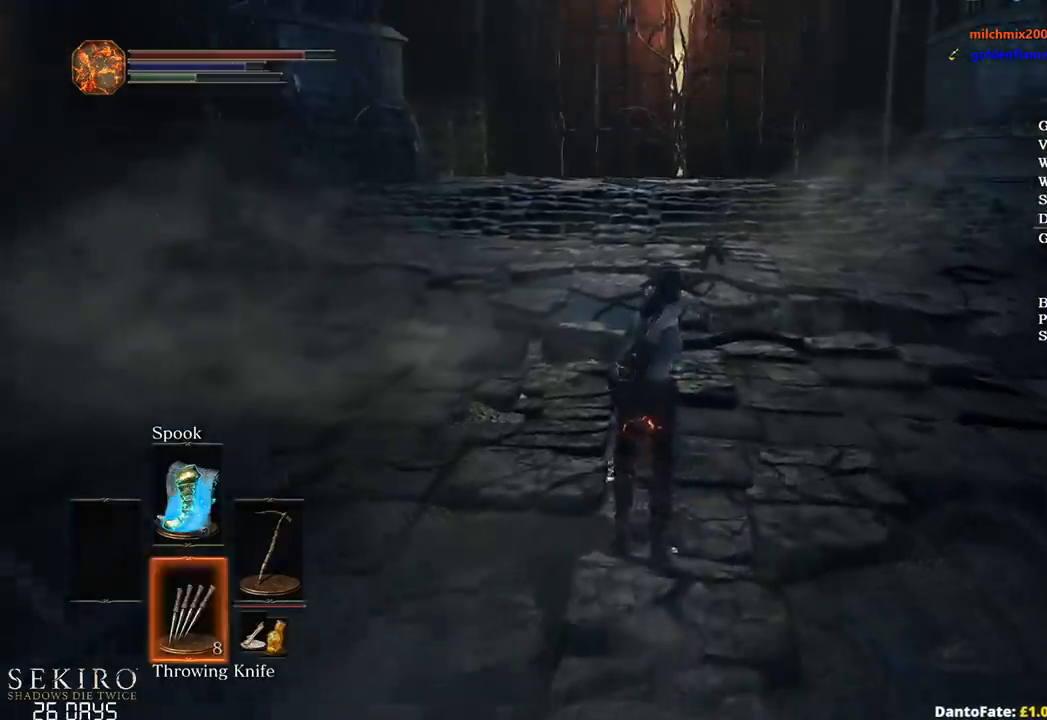
{"buttons": [], "left_stick": "up", "right_stick": "center", "events": [[83, "DPAD_DOWN", "up"], [200, "R2", "down"], [267, "R2", "up"], [367, "R2", "down"], [467, "R2", "up"]]}
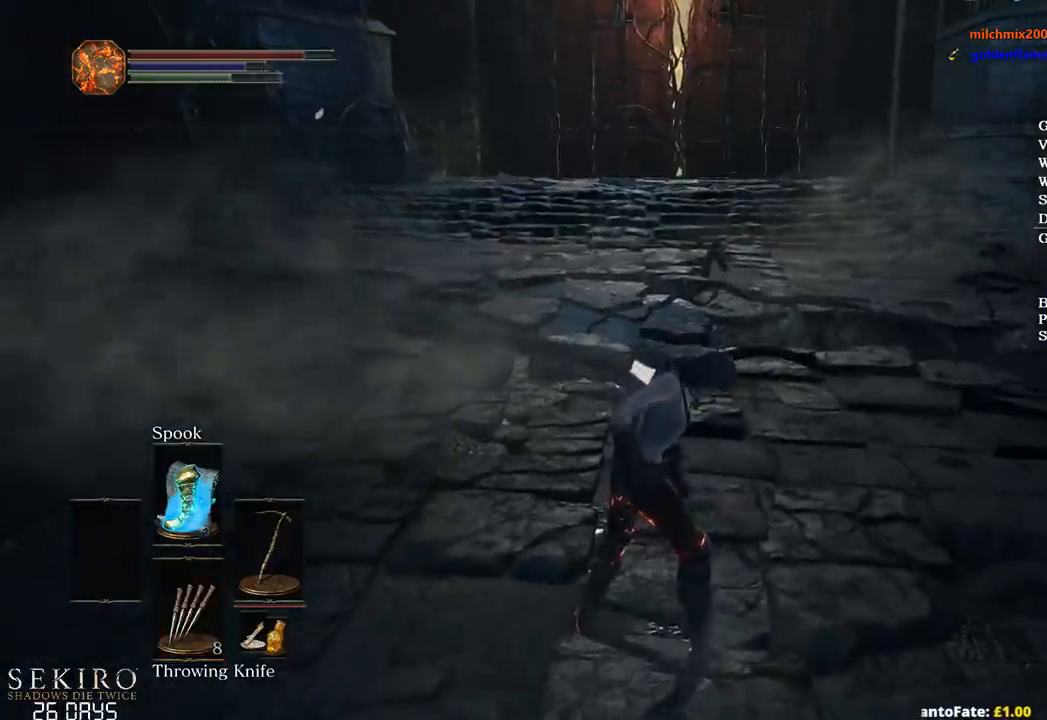
{"buttons": [], "left_stick": "up", "right_stick": "center", "events": [[33, "R2", "down"], [117, "R2", "up"], [217, "R2", "down"], [267, "R2", "up"], [333, "R2", "down"], [383, "R2", "up"]]}
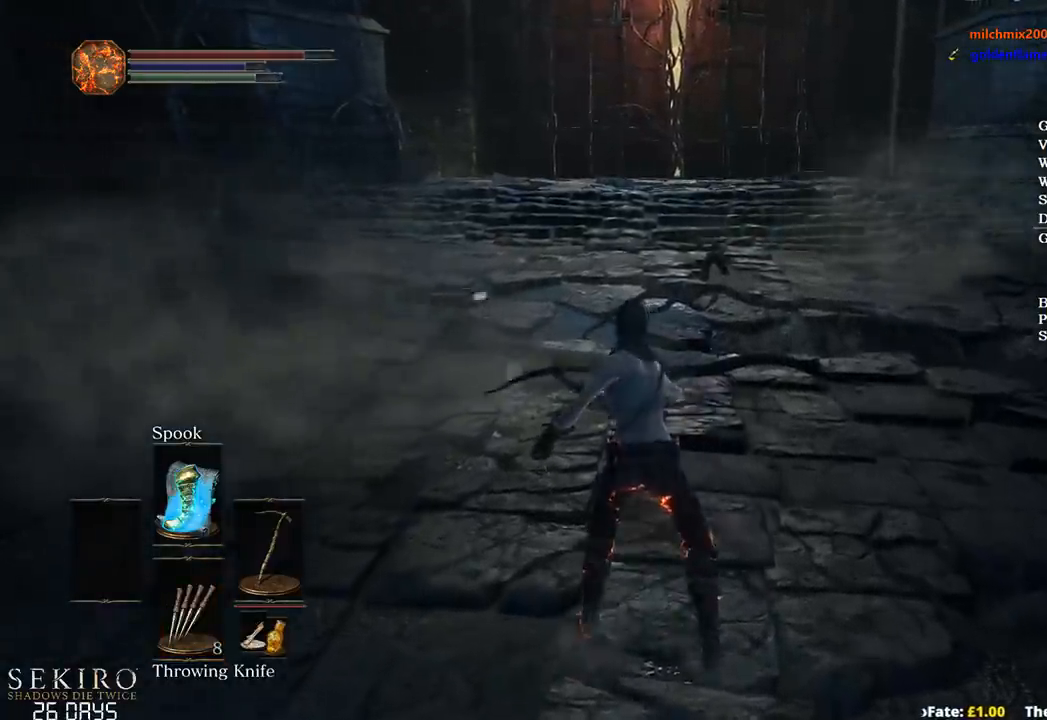
{"buttons": [], "left_stick": "up", "right_stick": "center", "events": []}
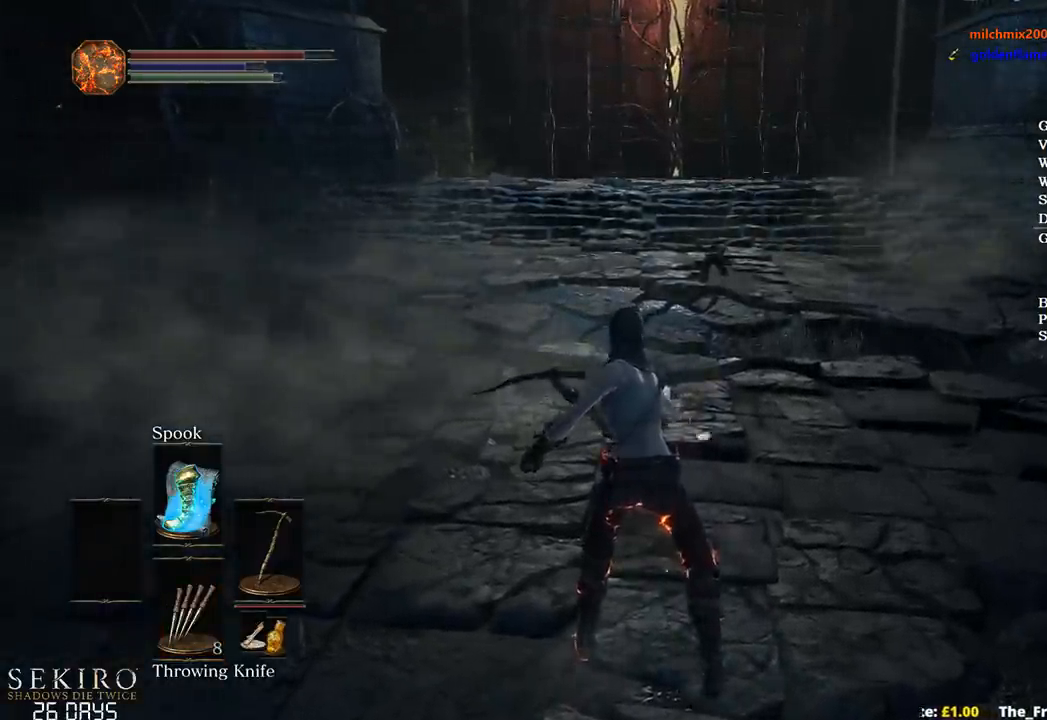
{"buttons": ["X"], "left_stick": "up", "right_stick": "center", "events": [[167, "X", "down"], [233, "X", "up"], [300, "X", "down"], [433, "X", "up"], [500, "X", "down"]]}
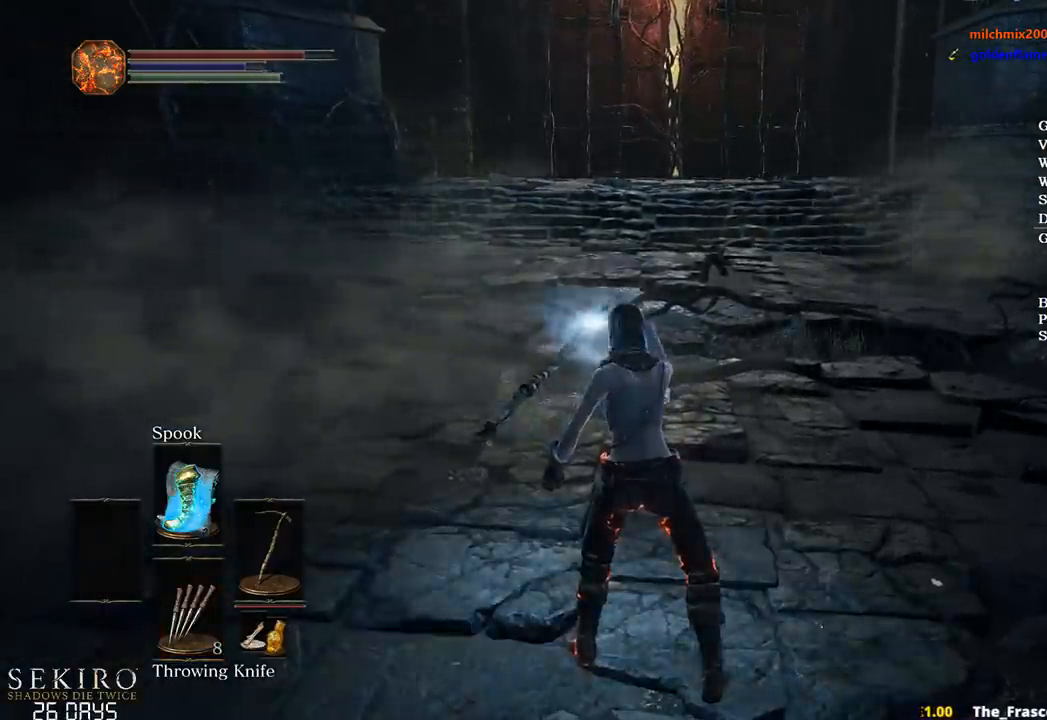
{"buttons": ["X"], "left_stick": "up", "right_stick": "center", "events": [[67, "X", "up"], [133, "X", "down"], [217, "X", "up"], [317, "X", "down"], [367, "X", "up"], [467, "X", "down"]]}
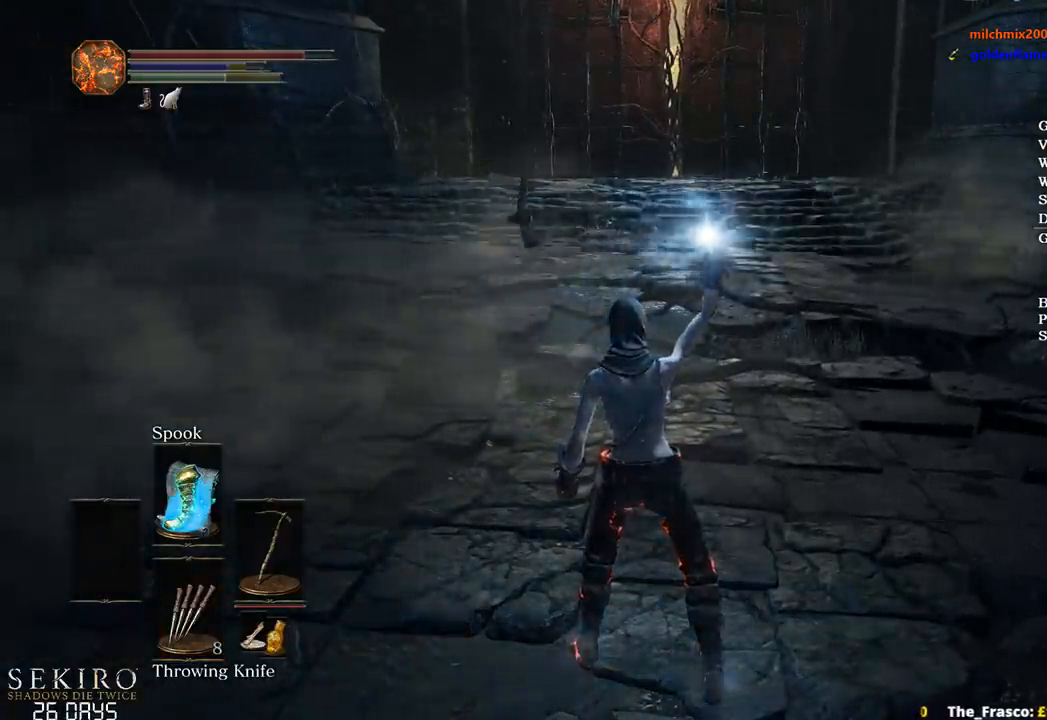
{"buttons": [], "left_stick": "up", "right_stick": "center", "events": [[50, "X", "up"], [117, "X", "down"], [217, "X", "up"], [283, "X", "down"], [367, "X", "up"], [433, "X", "down"], [500, "X", "up"]]}
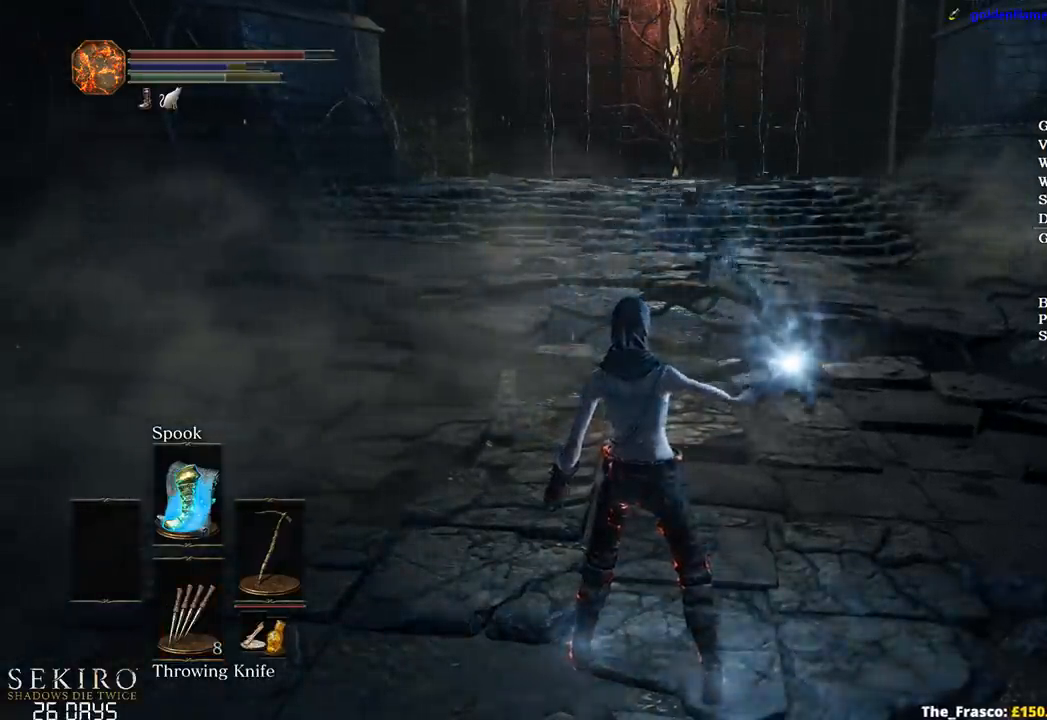
{"buttons": [], "left_stick": "up", "right_stick": "center", "events": [[67, "X", "down"], [133, "X", "up"]]}
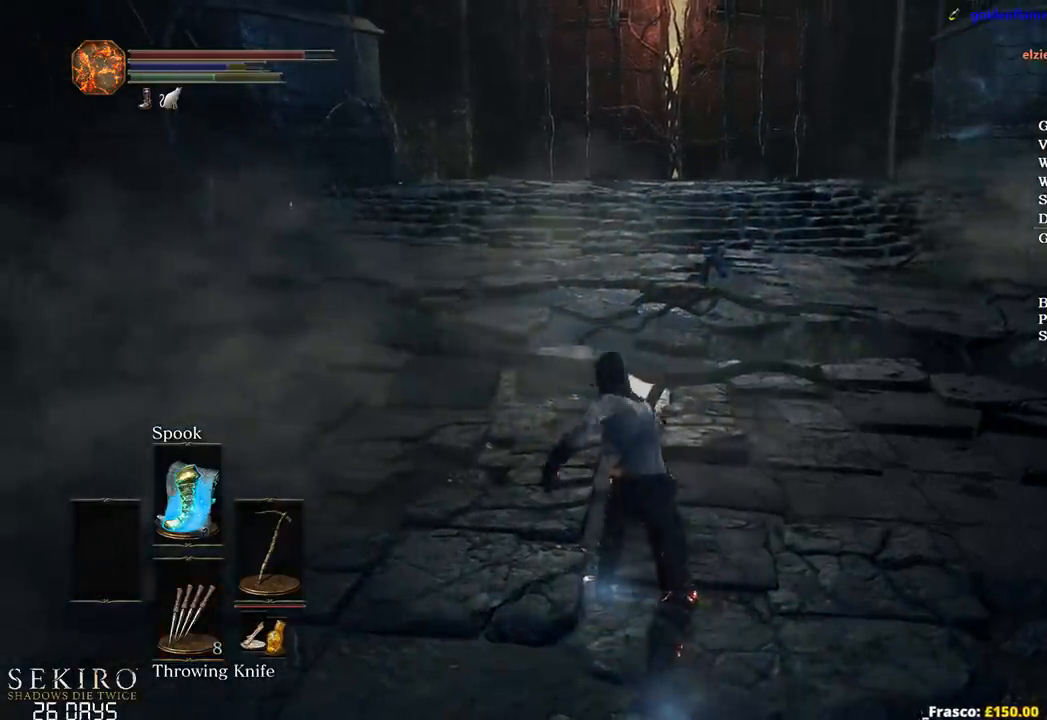
{"buttons": [], "left_stick": "up", "right_stick": "center", "events": []}
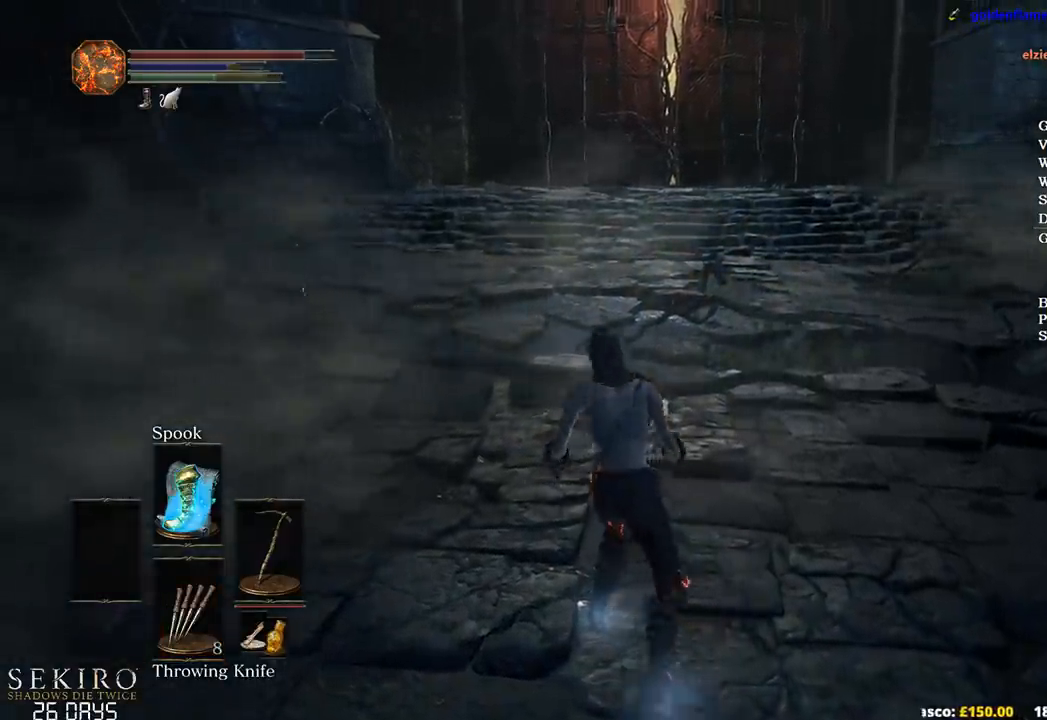
{"buttons": ["B"], "left_stick": "up", "right_stick": "center", "events": [[183, "B", "down"]]}
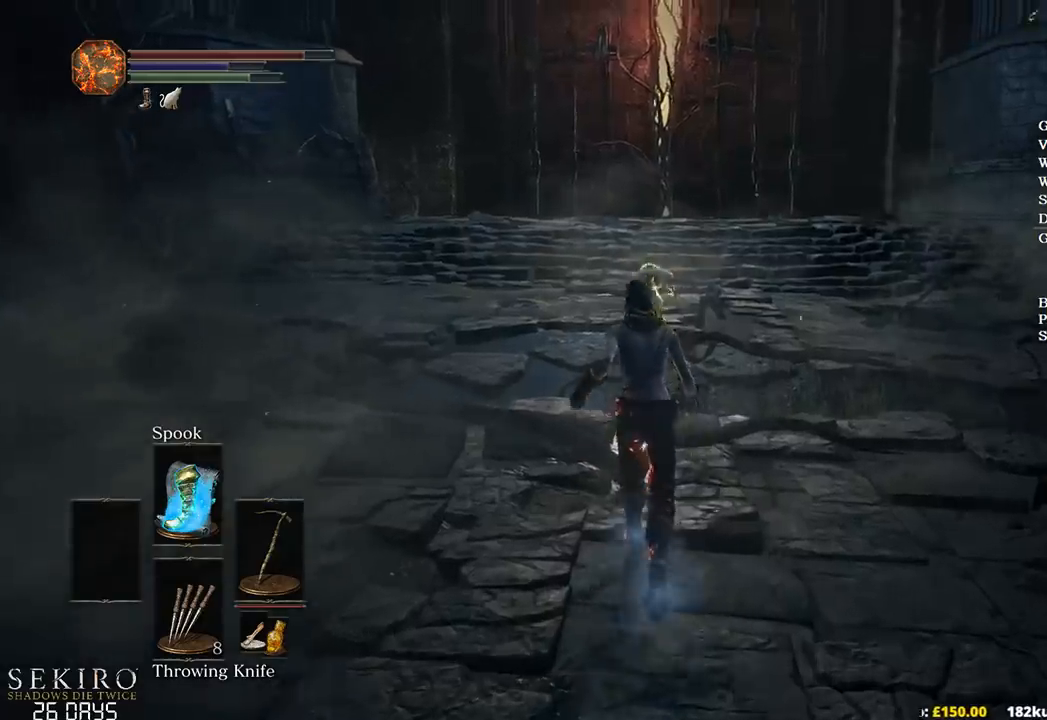
{"buttons": ["B"], "left_stick": "up", "right_stick": "center", "events": []}
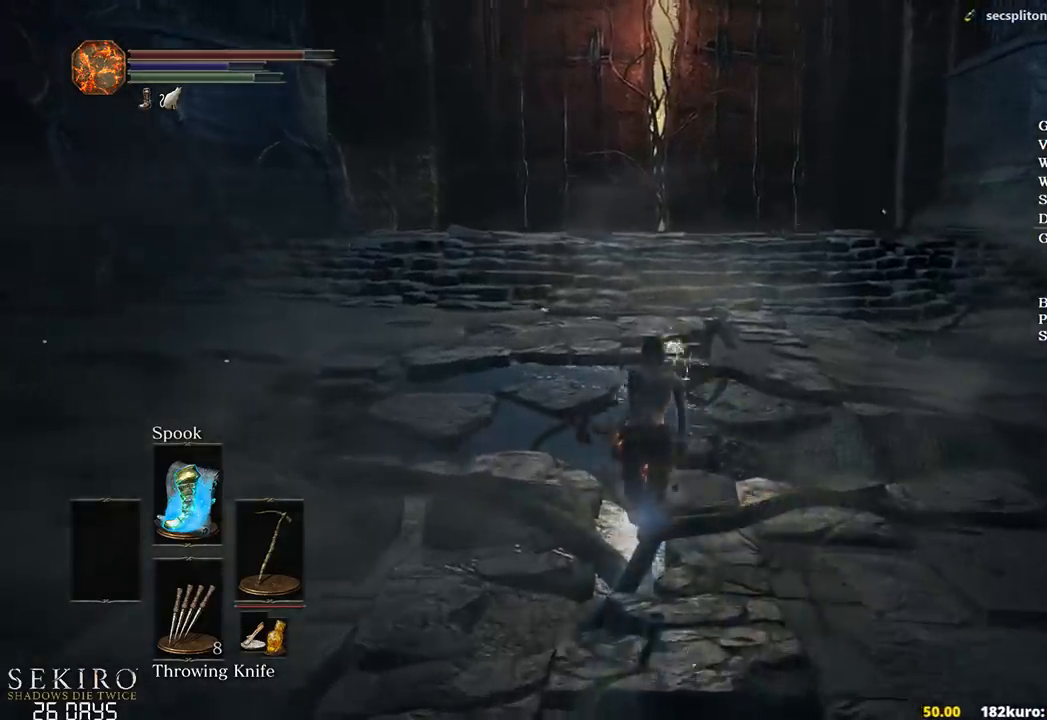
{"buttons": ["B", "DPAD_DOWN"], "left_stick": "up", "right_stick": "center", "events": [[267, "DPAD_DOWN", "down"]]}
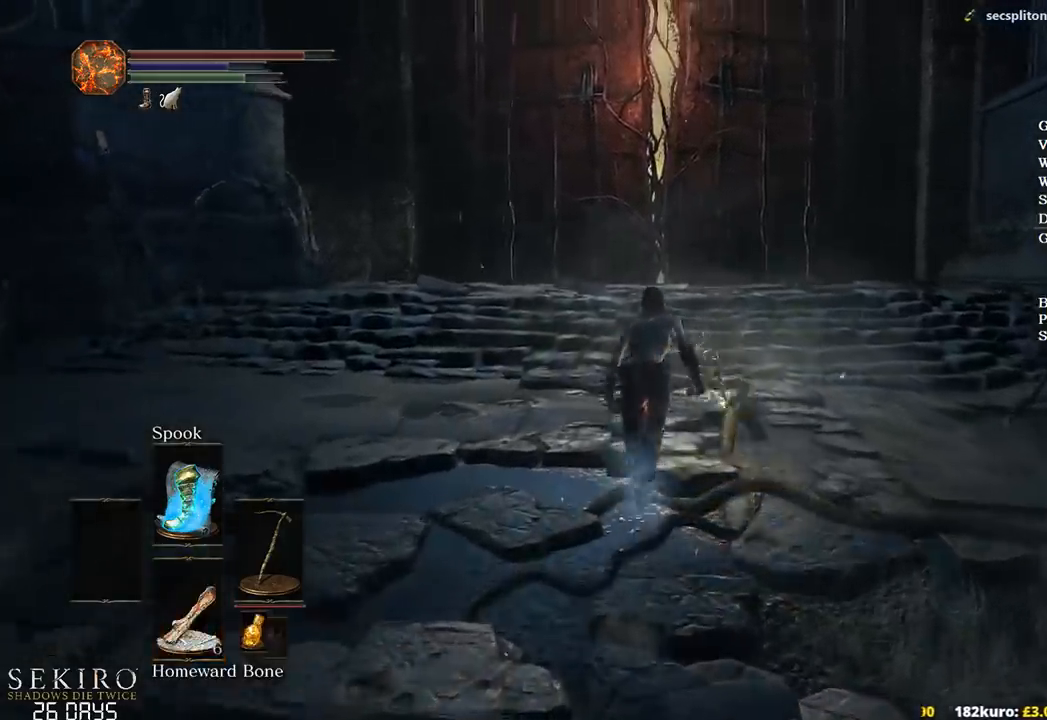
{"buttons": ["B"], "left_stick": "up", "right_stick": "center", "events": [[500, "DPAD_DOWN", "up"]]}
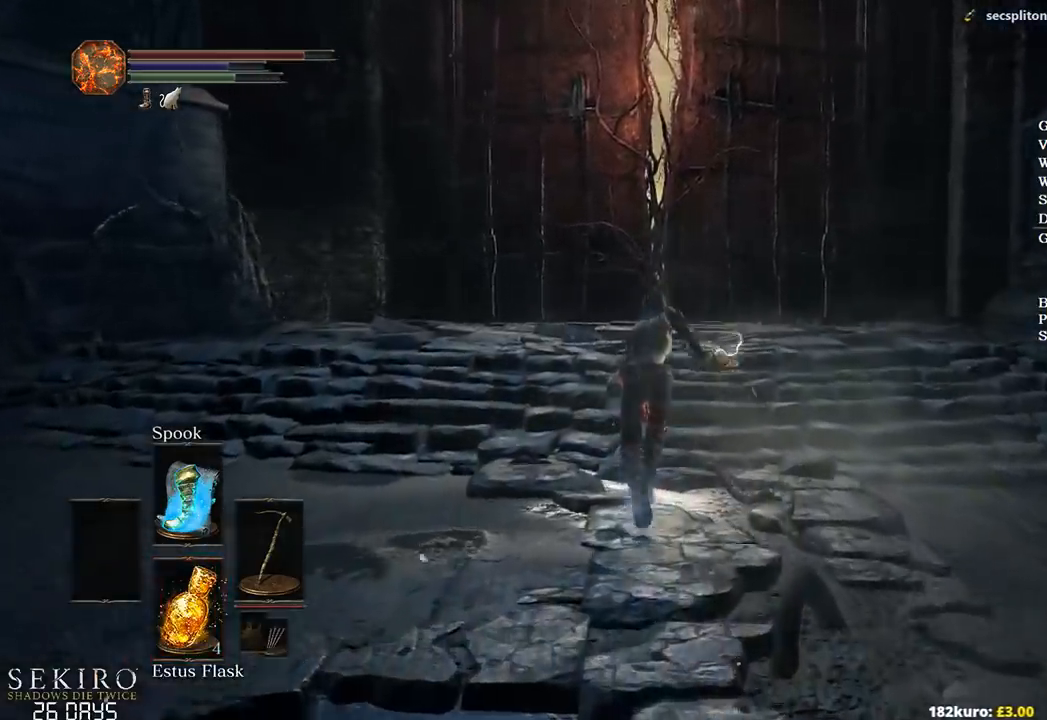
{"buttons": ["B"], "left_stick": "up", "right_stick": "center", "events": []}
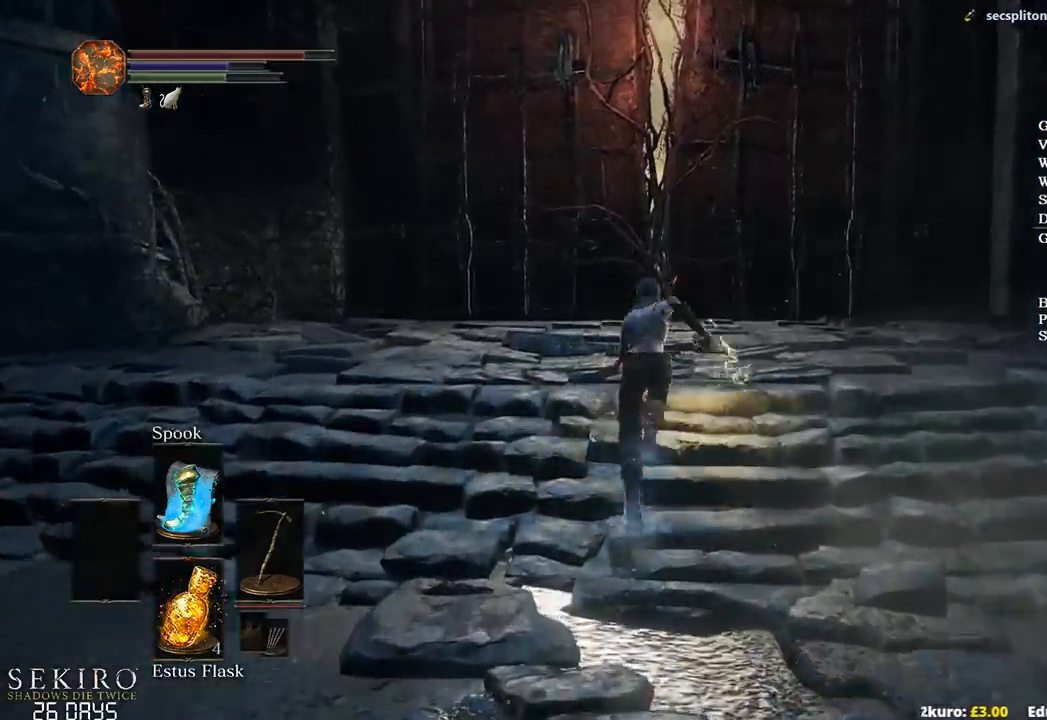
{"buttons": ["B"], "left_stick": "up", "right_stick": "down", "events": [[467, "right_stick", "down"]]}
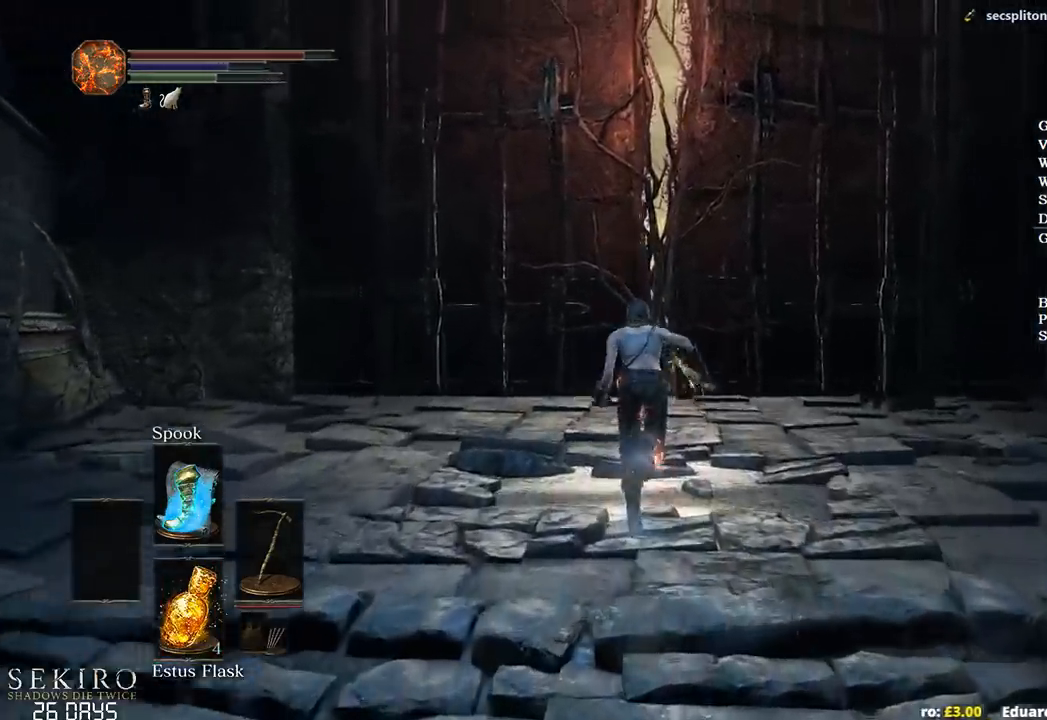
{"buttons": ["B"], "left_stick": "up", "right_stick": "center", "events": [[183, "right_stick", "center"], [417, "A", "down"], [483, "A", "up"]]}
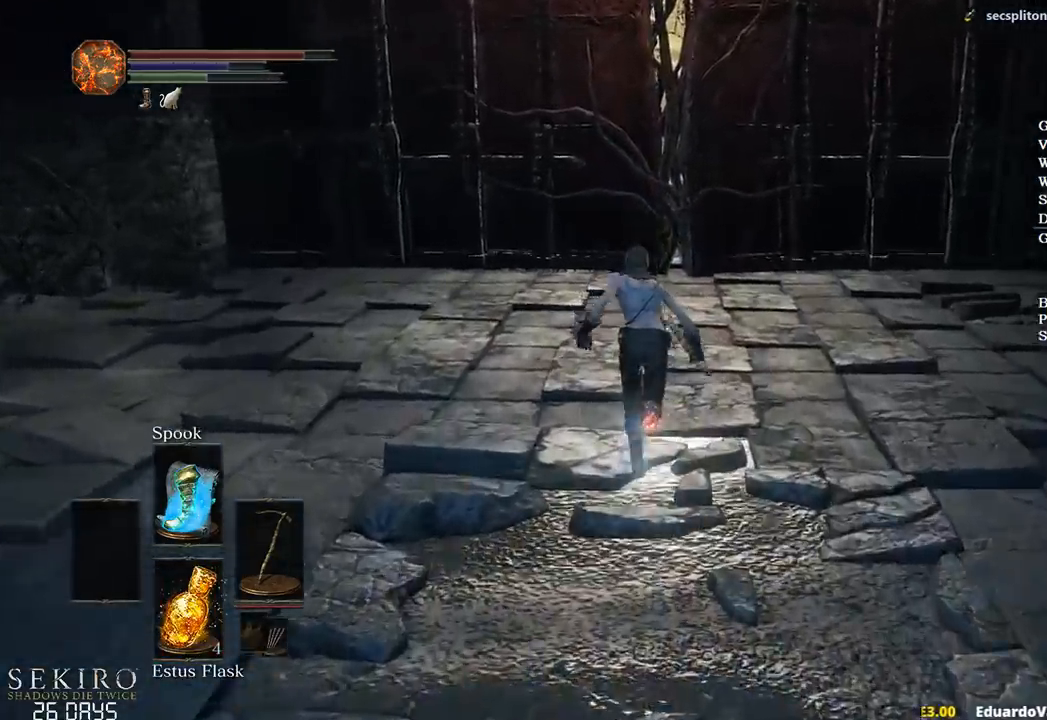
{"buttons": ["A", "B"], "left_stick": "up", "right_stick": "center", "events": [[83, "A", "down"], [150, "A", "up"], [267, "A", "down"], [317, "A", "up"], [433, "A", "down"]]}
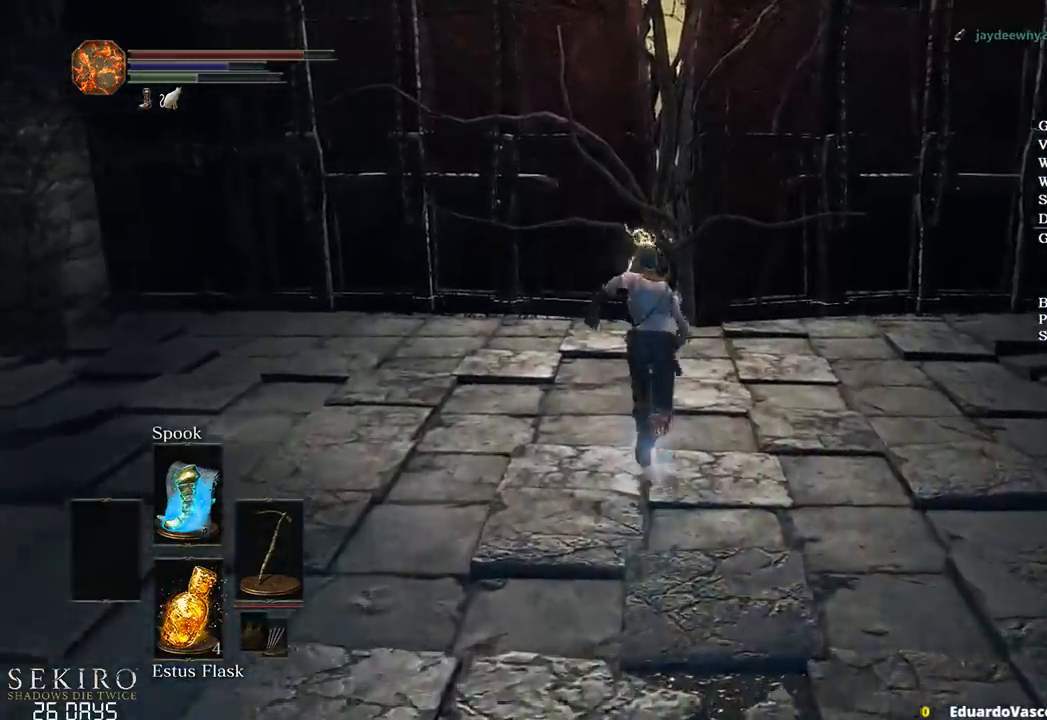
{"buttons": ["B"], "left_stick": "up", "right_stick": "center", "events": [[17, "A", "up"], [83, "A", "down"], [250, "A", "up"], [333, "A", "down"], [450, "A", "up"]]}
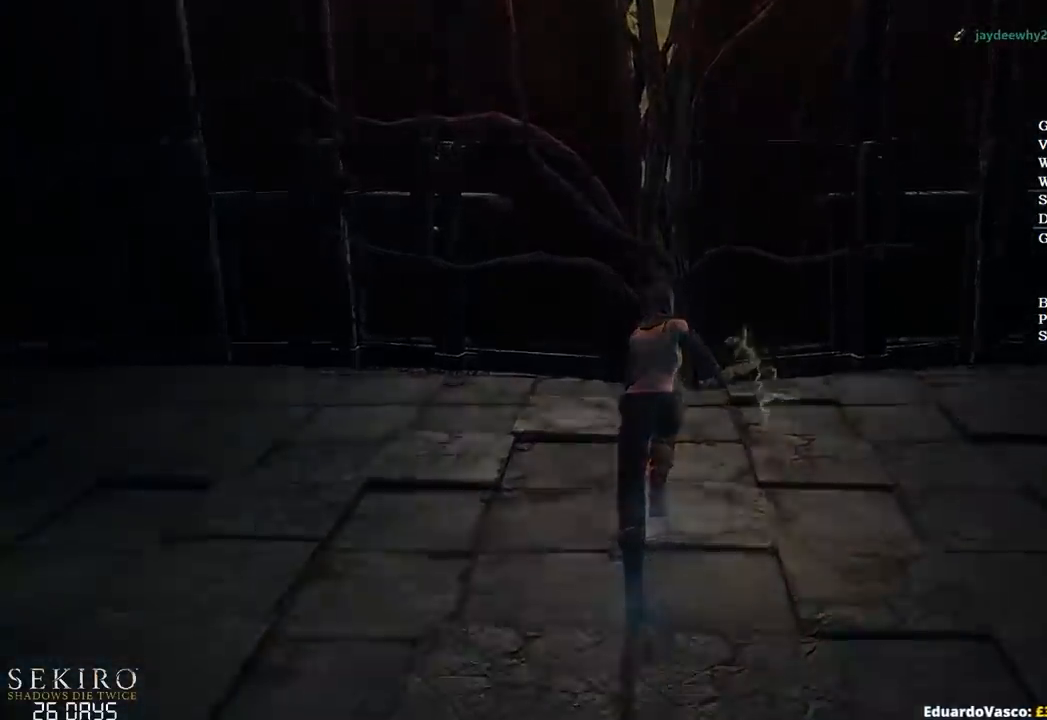
{"buttons": ["B"], "left_stick": "up", "right_stick": "center", "events": []}
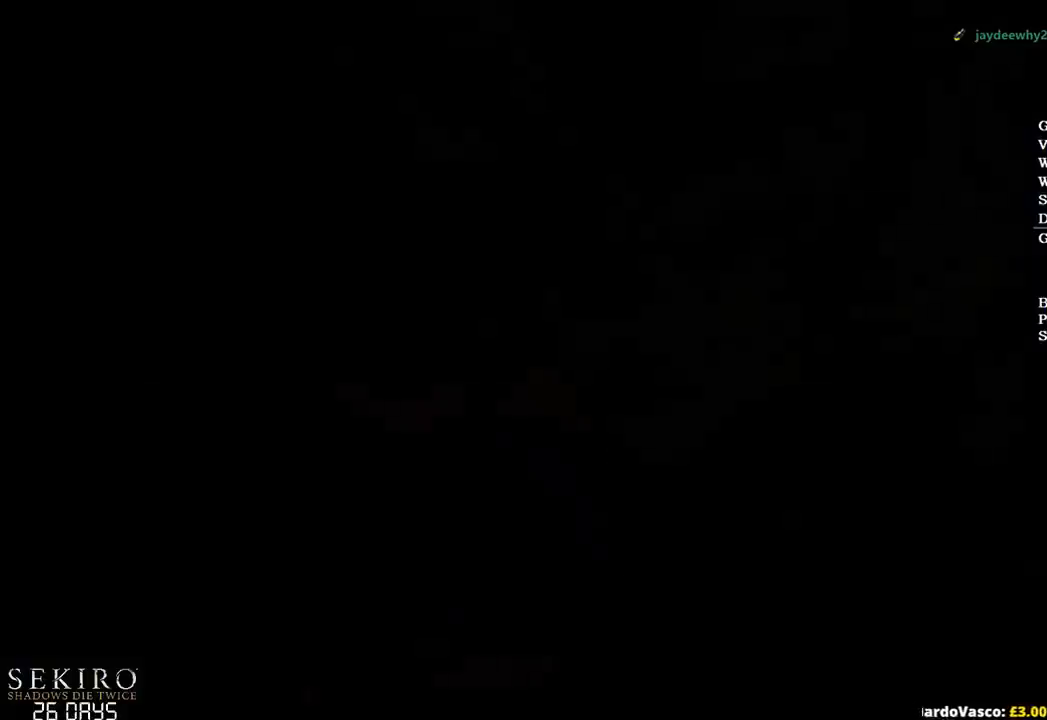
{"buttons": ["B"], "left_stick": "up", "right_stick": "center", "events": []}
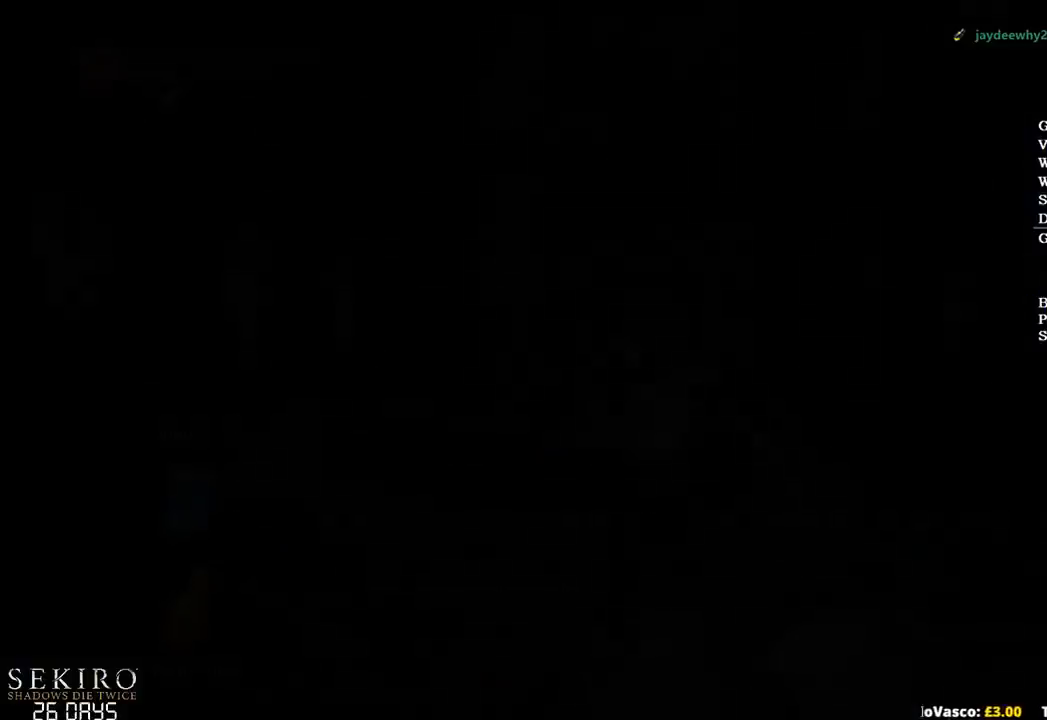
{"buttons": ["B"], "left_stick": "up", "right_stick": "center", "events": [[117, "right_stick", "down"], [317, "right_stick", "center"]]}
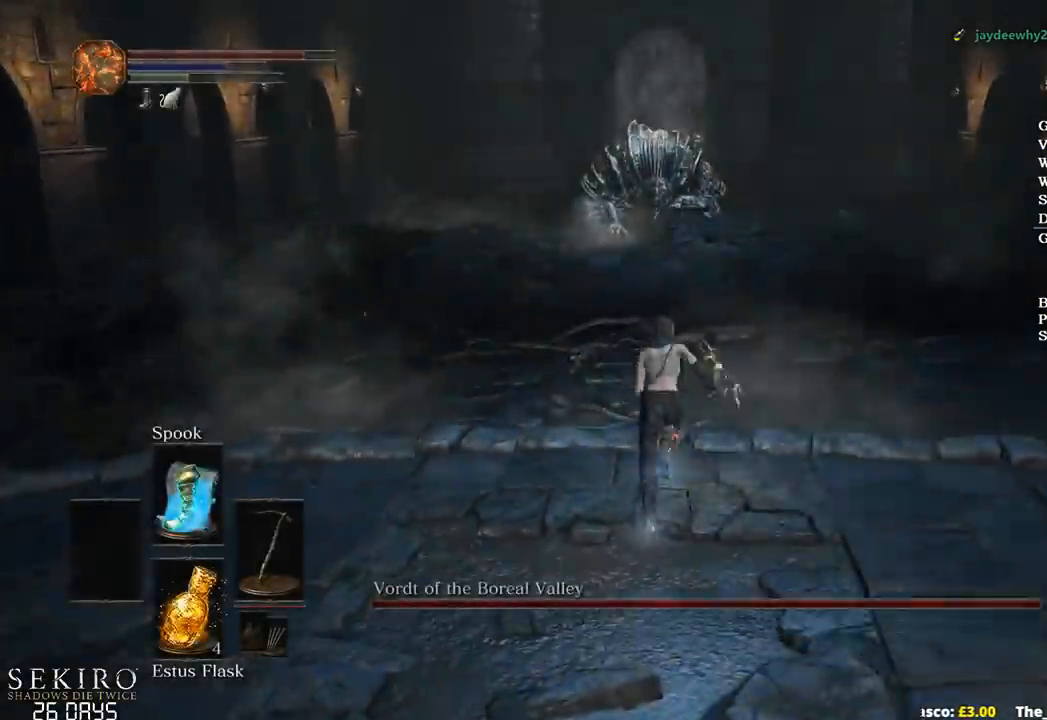
{"buttons": ["B"], "left_stick": "up", "right_stick": "center", "events": []}
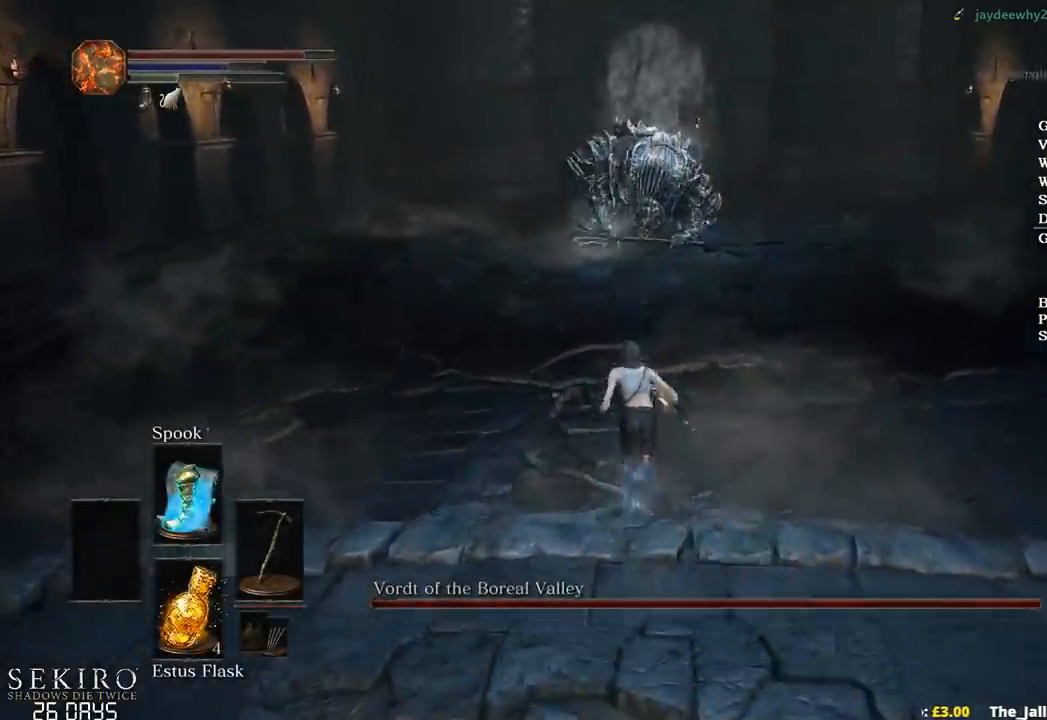
{"buttons": [], "left_stick": "up", "right_stick": "up", "events": [[150, "B", "up"], [450, "right_stick", "up"]]}
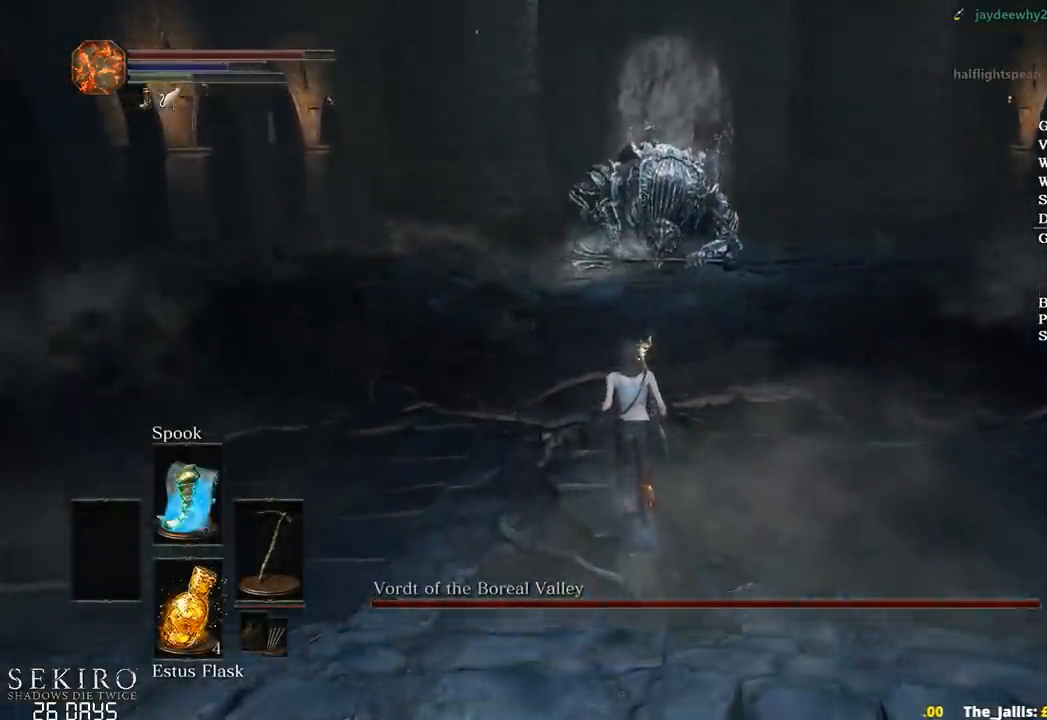
{"buttons": [], "left_stick": "up", "right_stick": "center", "events": [[50, "right_stick", "center"]]}
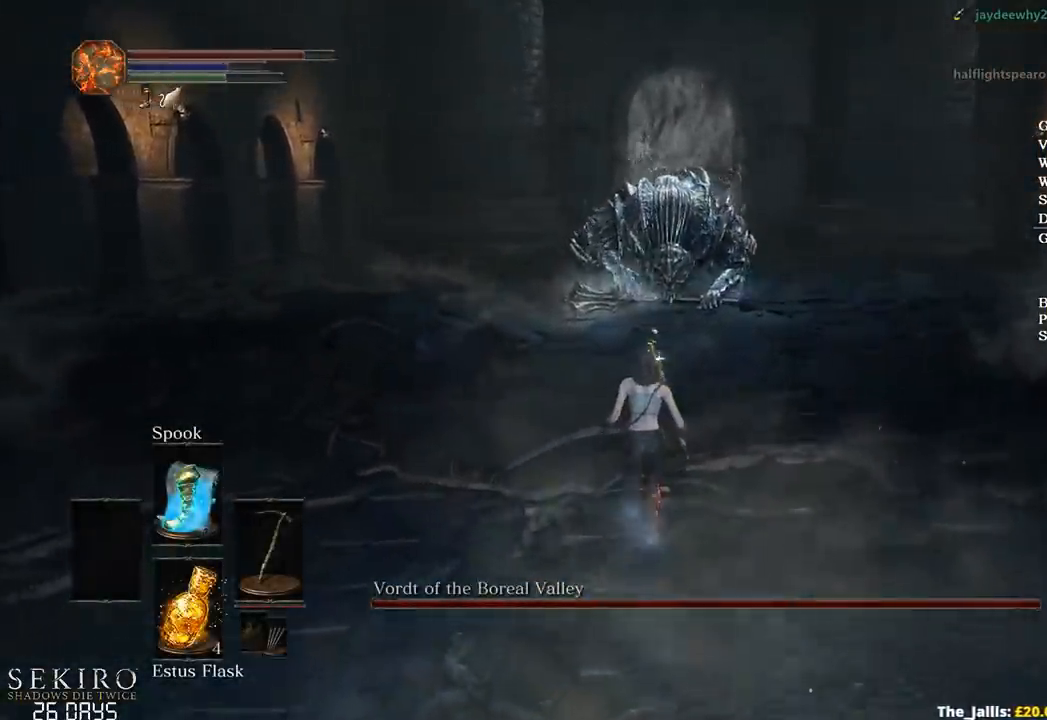
{"buttons": ["B"], "left_stick": "up", "right_stick": "center", "events": [[100, "B", "down"]]}
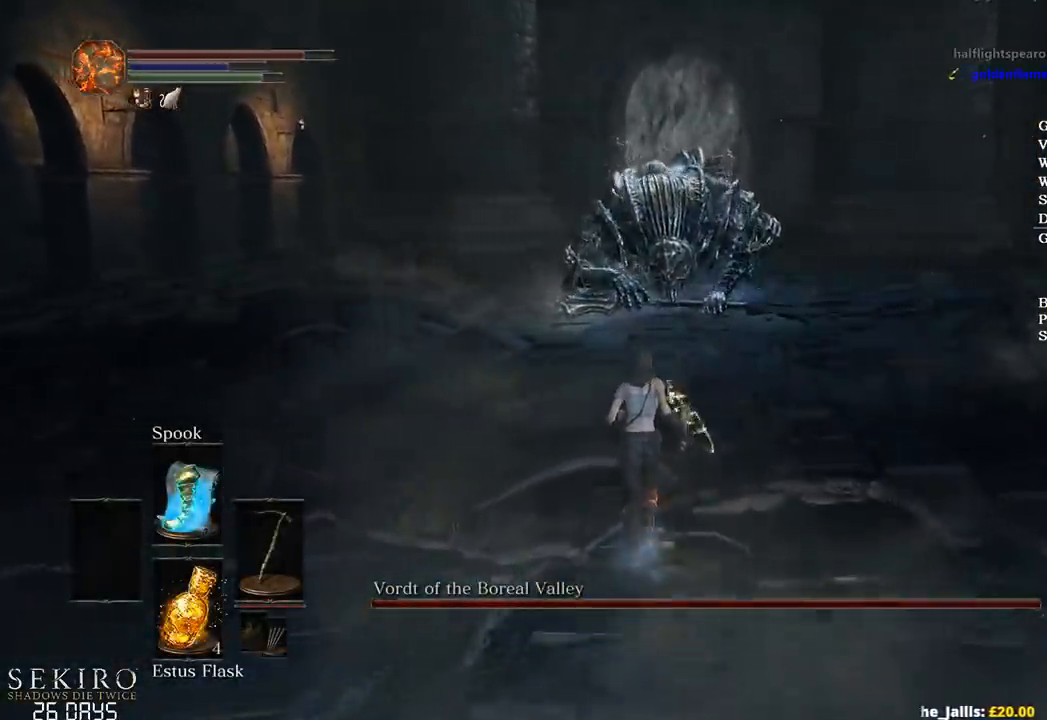
{"buttons": ["B", "DPAD_DOWN"], "left_stick": "up", "right_stick": "center", "events": [[150, "DPAD_DOWN", "down"]]}
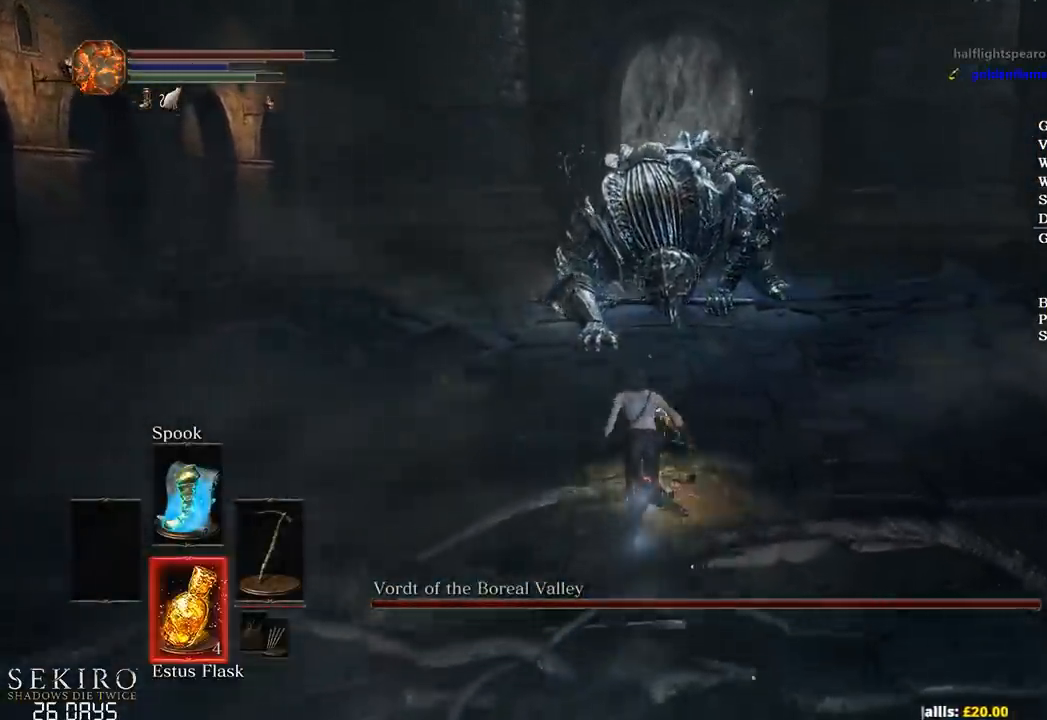
{"buttons": ["B"], "left_stick": "up", "right_stick": "center", "events": [[283, "DPAD_DOWN", "up"]]}
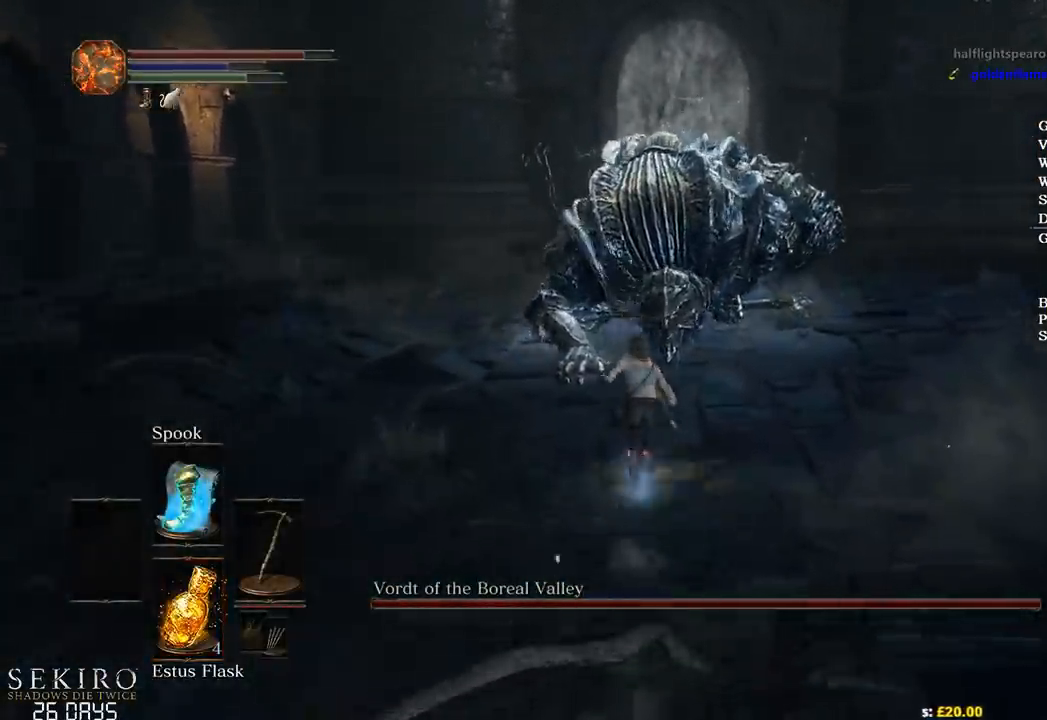
{"buttons": [], "left_stick": "up", "right_stick": "center", "events": [[500, "B", "up"]]}